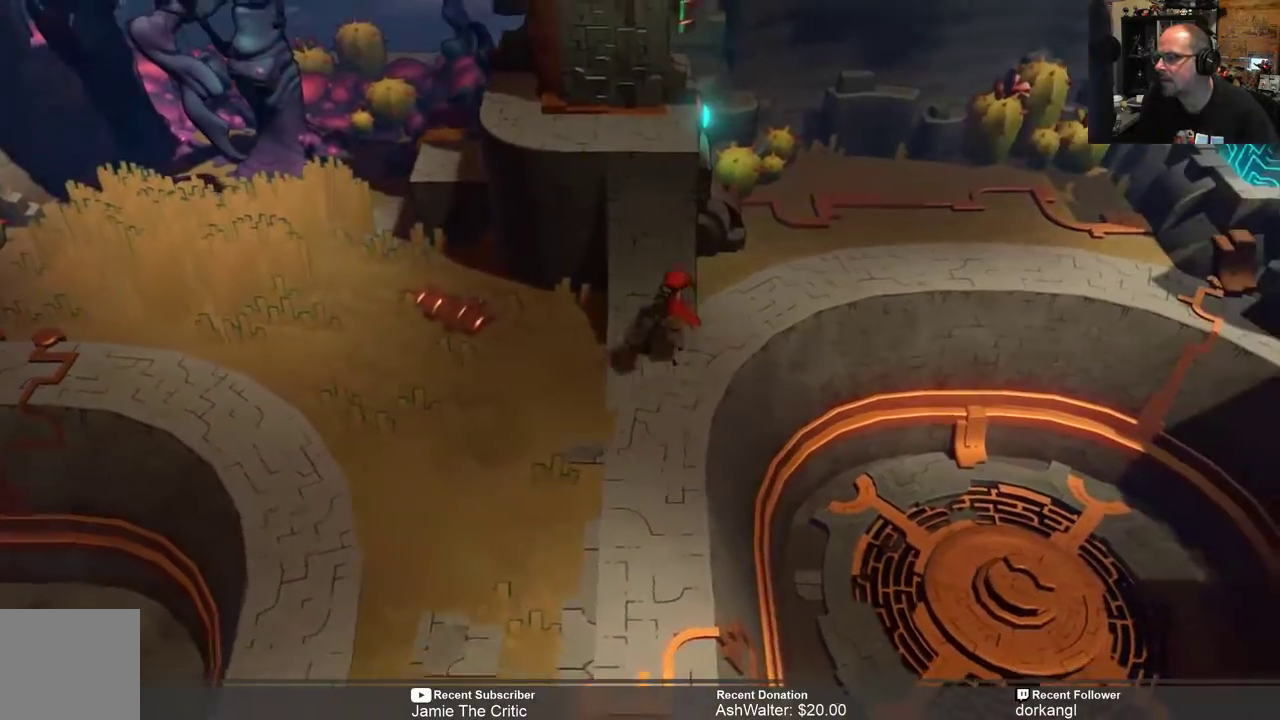
Gameplay with a controller (Xbox layout); each line is a JSON object with the inputs held at the frame after it. "events" lists button and stick changes between this image and that frame as [ms after this image, input, new state], when the widget could be followed in between. Not read: SHARE.
{"buttons": ["R2"], "left_stick": "up-right", "right_stick": "center", "events": [[333, "left_stick", "up-right"]]}
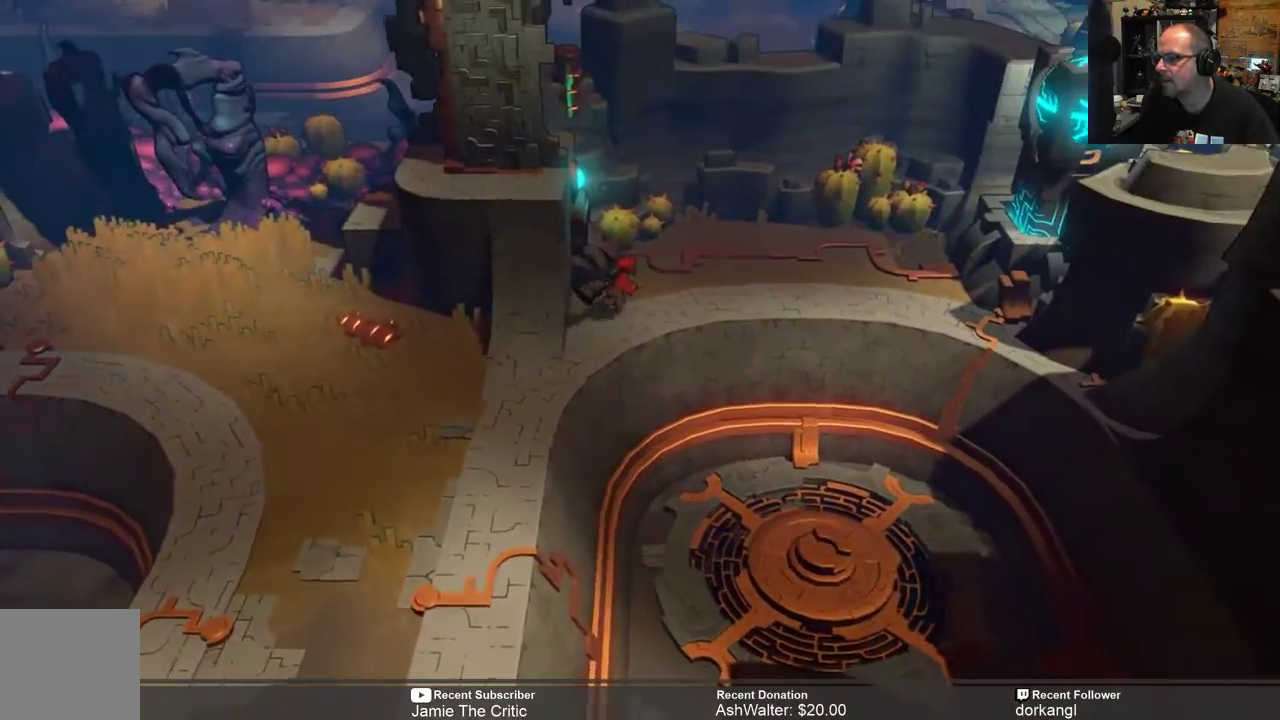
{"buttons": ["R2"], "left_stick": "center", "right_stick": "center", "events": [[233, "left_stick", "right"], [417, "left_stick", "center"]]}
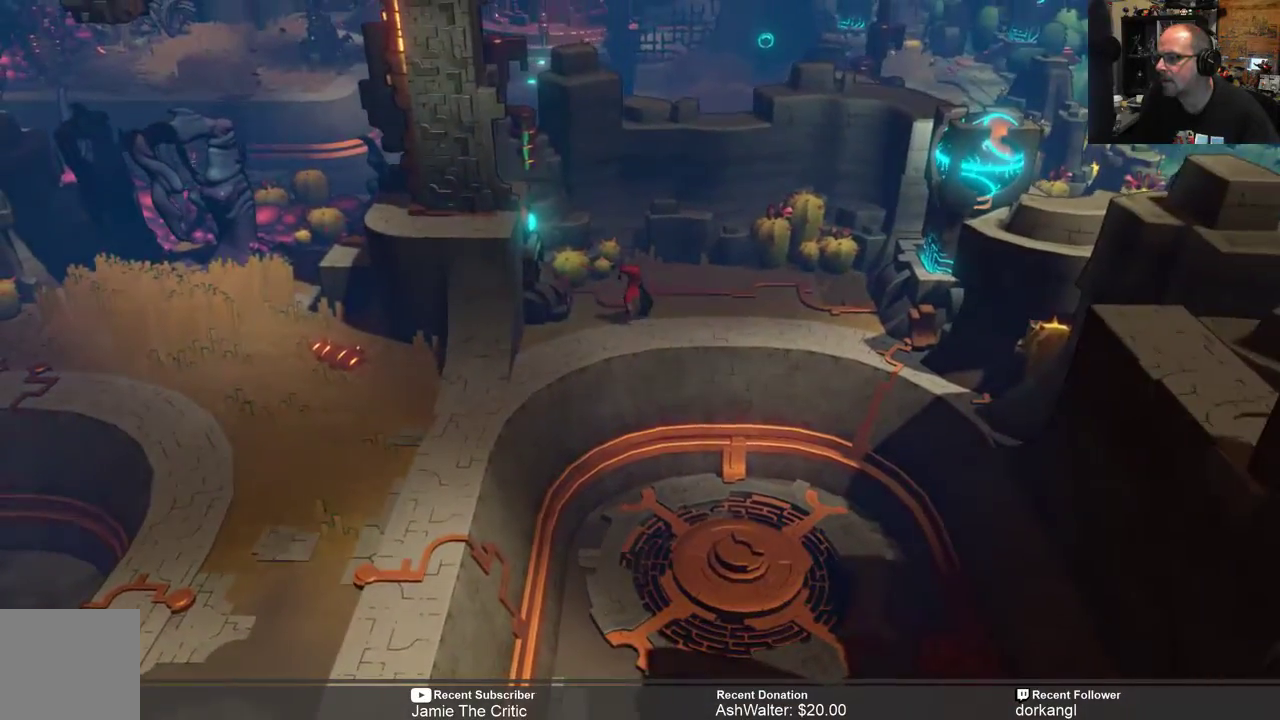
{"buttons": ["R2"], "left_stick": "center", "right_stick": "center", "events": []}
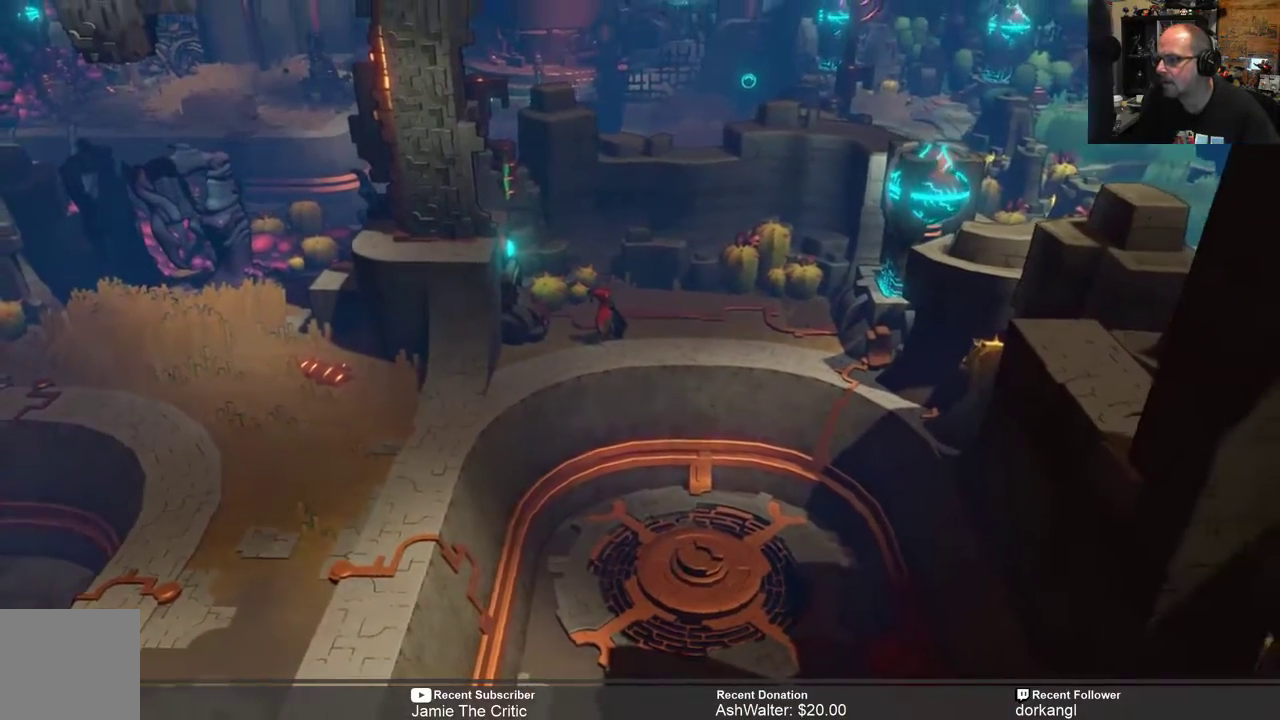
{"buttons": ["R2"], "left_stick": "center", "right_stick": "center", "events": []}
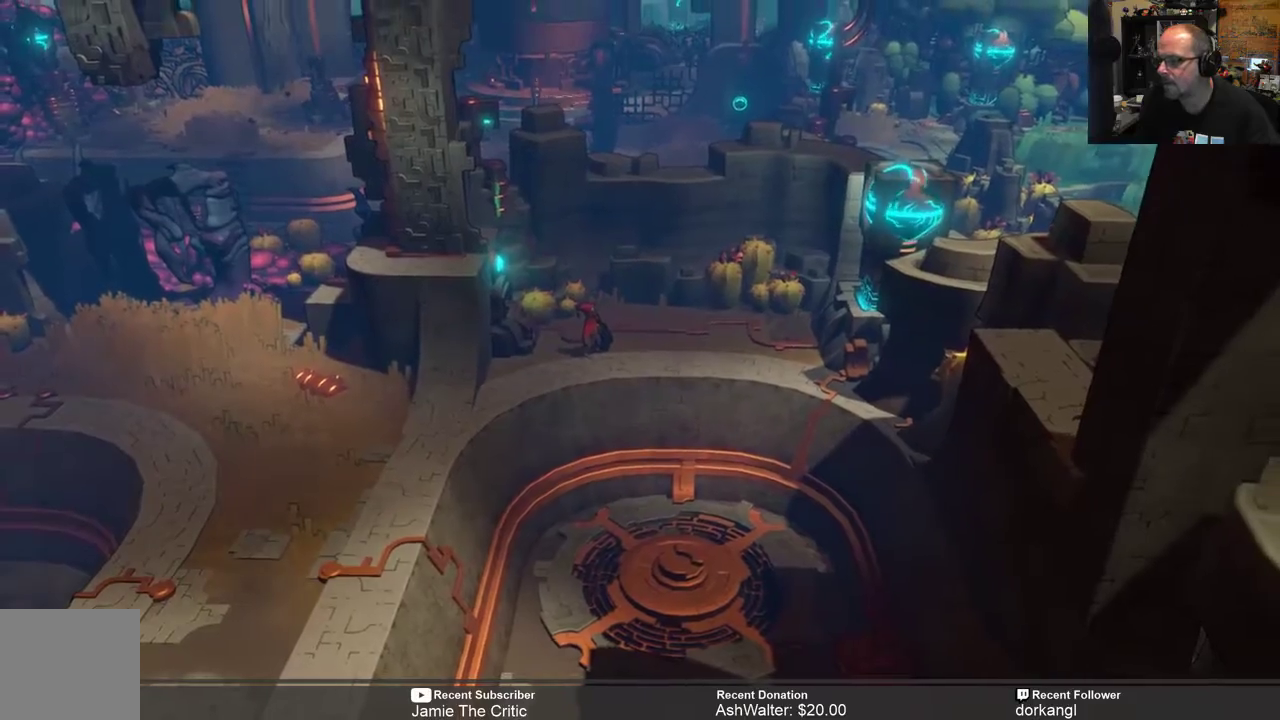
{"buttons": ["R2"], "left_stick": "center", "right_stick": "center", "events": []}
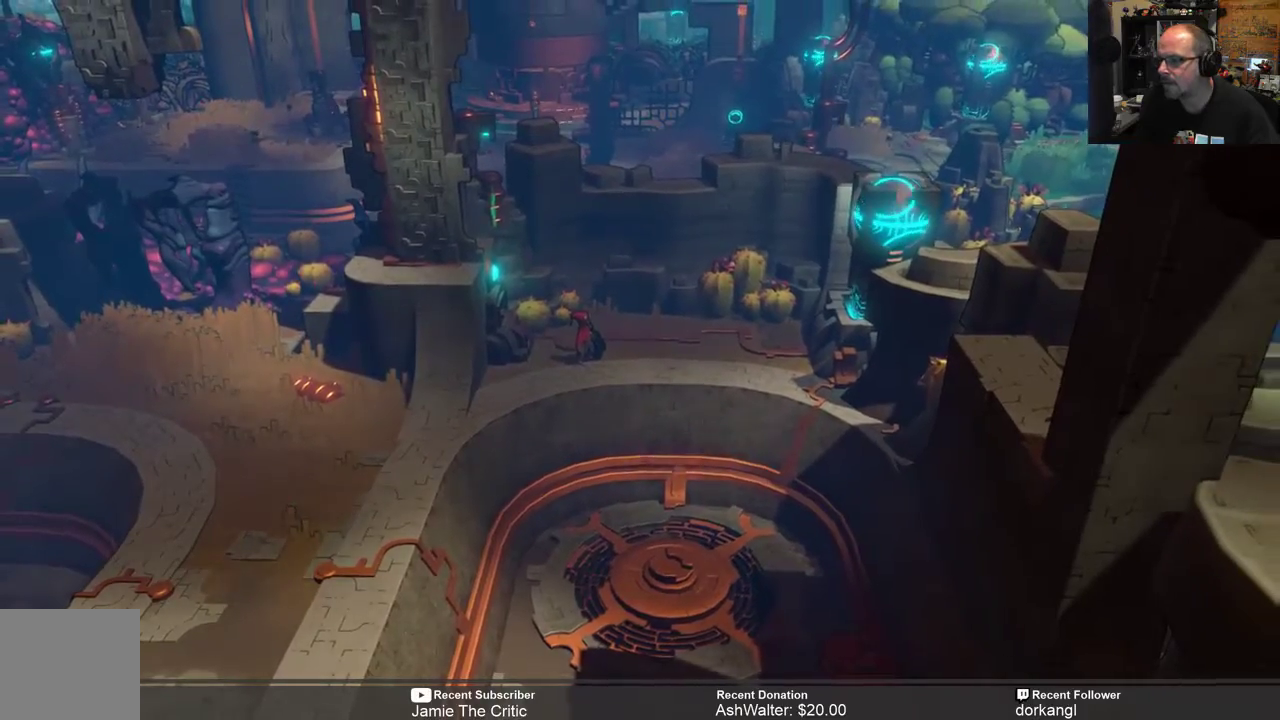
{"buttons": ["R2"], "left_stick": "center", "right_stick": "center", "events": []}
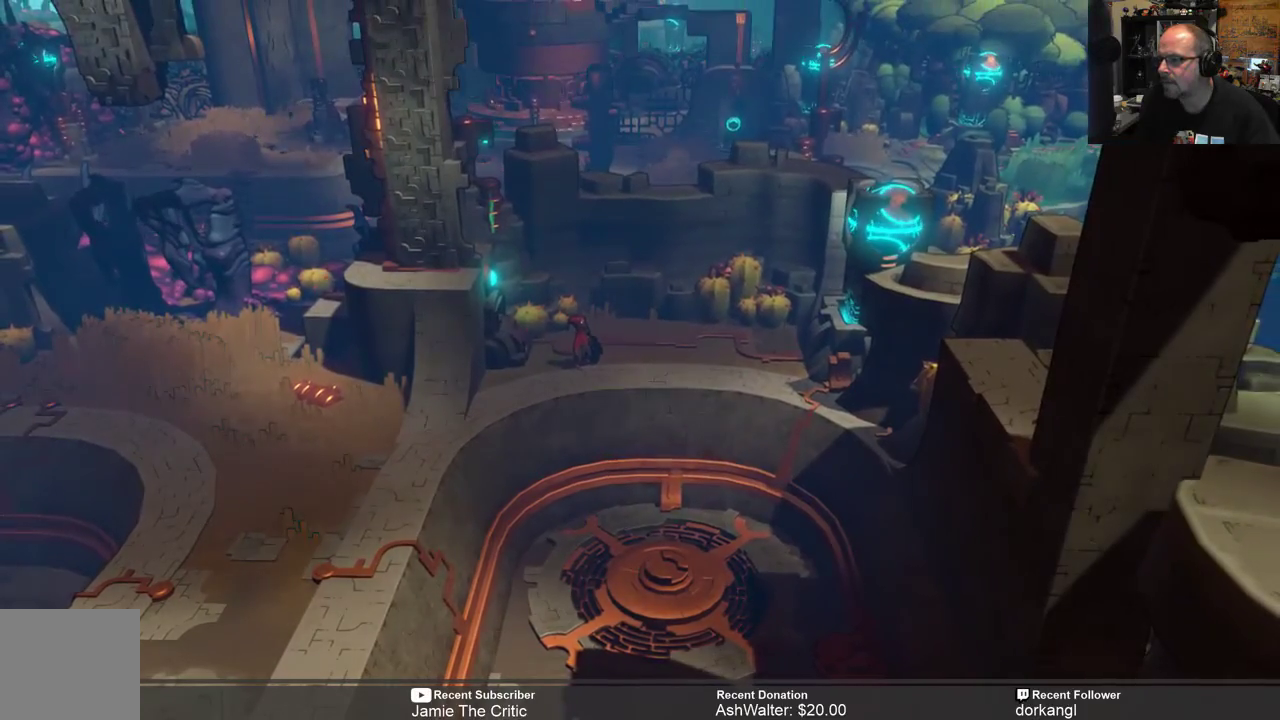
{"buttons": ["R2"], "left_stick": "center", "right_stick": "center", "events": []}
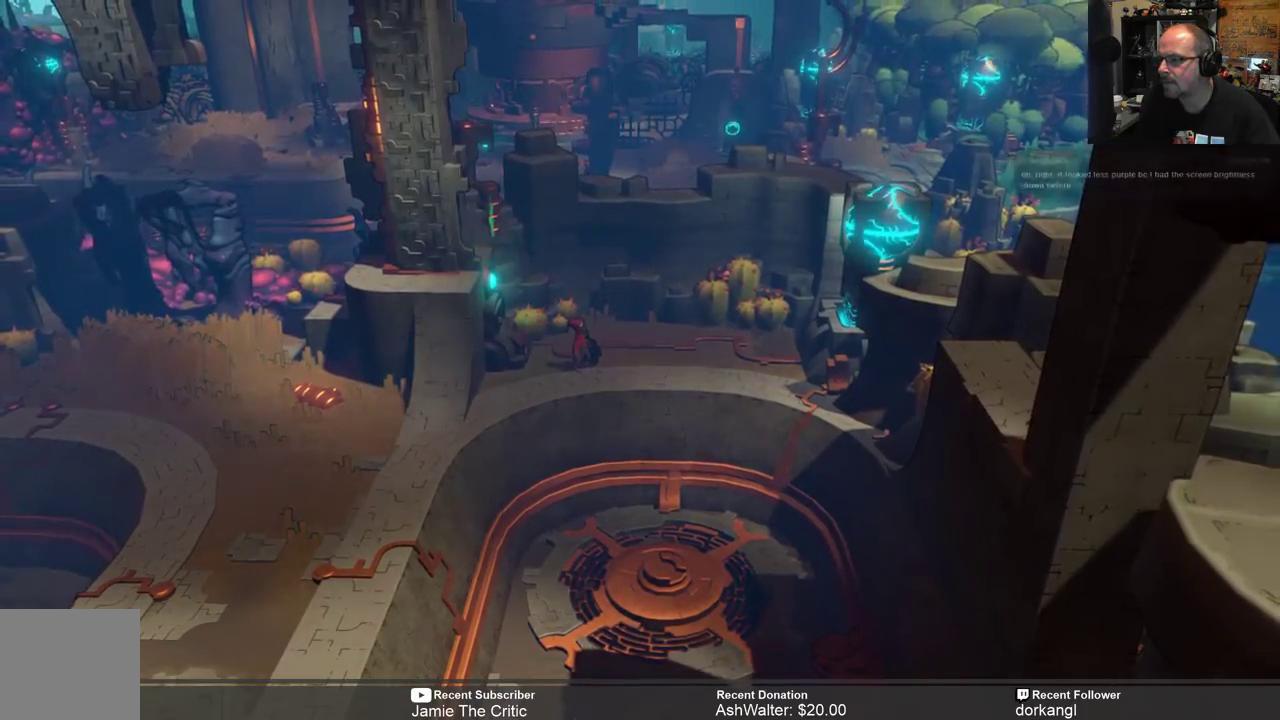
{"buttons": ["R2"], "left_stick": "center", "right_stick": "center", "events": []}
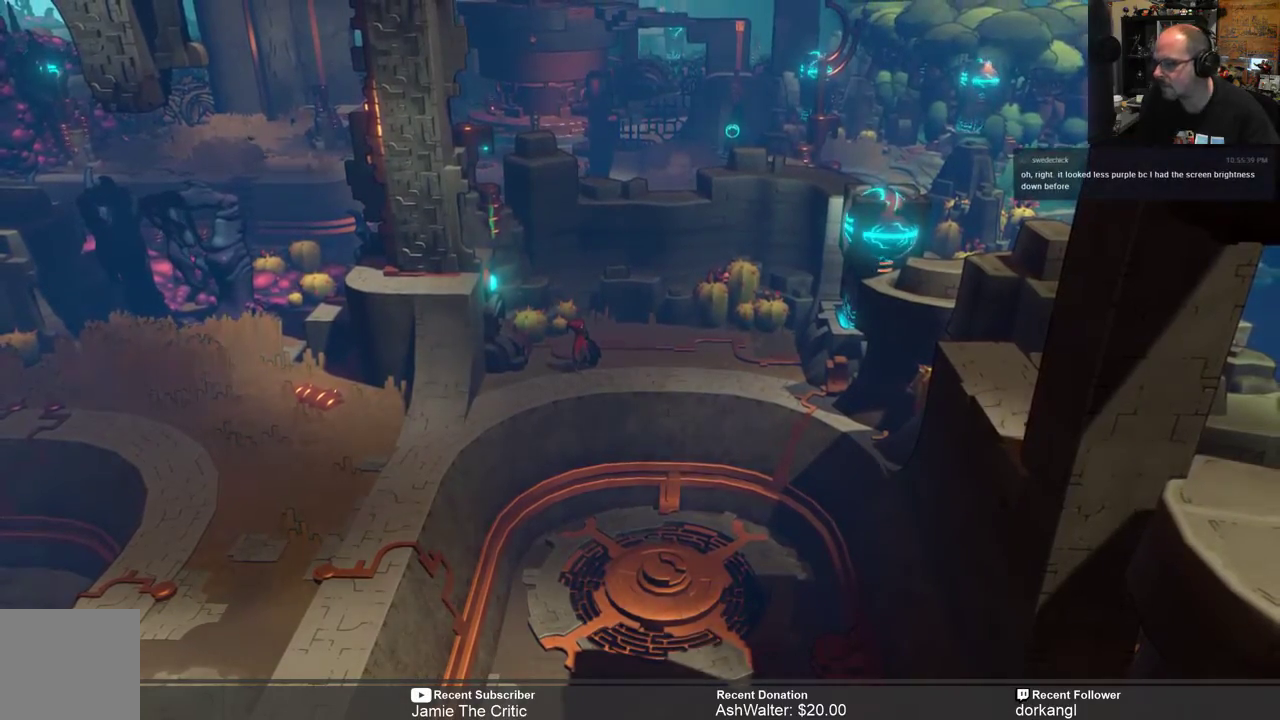
{"buttons": ["R2"], "left_stick": "center", "right_stick": "center", "events": []}
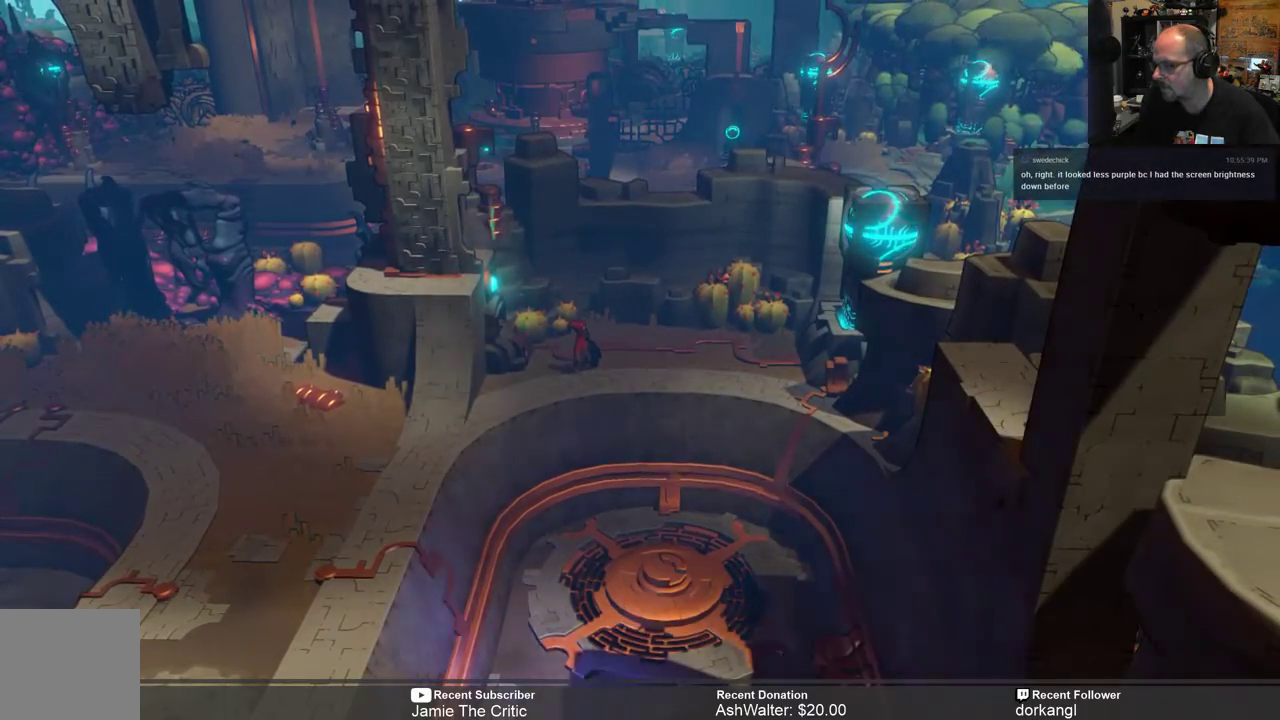
{"buttons": ["R2"], "left_stick": "center", "right_stick": "center", "events": []}
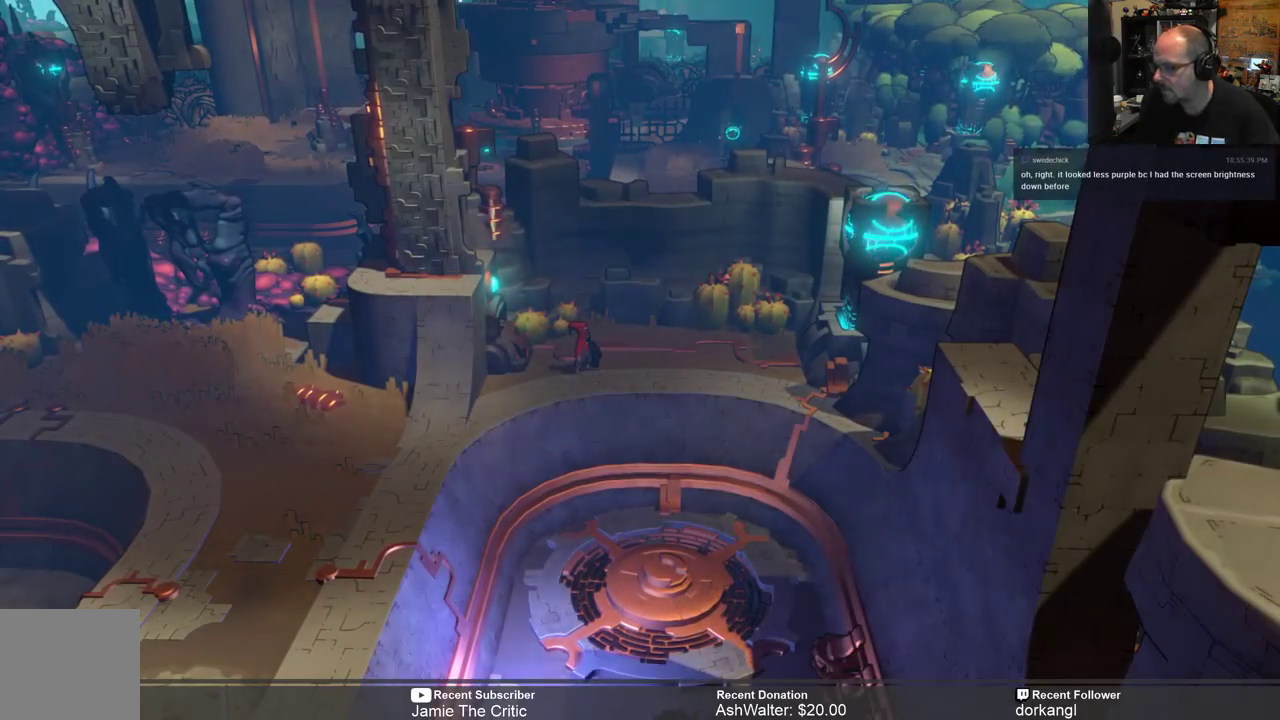
{"buttons": ["R2"], "left_stick": "center", "right_stick": "center", "events": []}
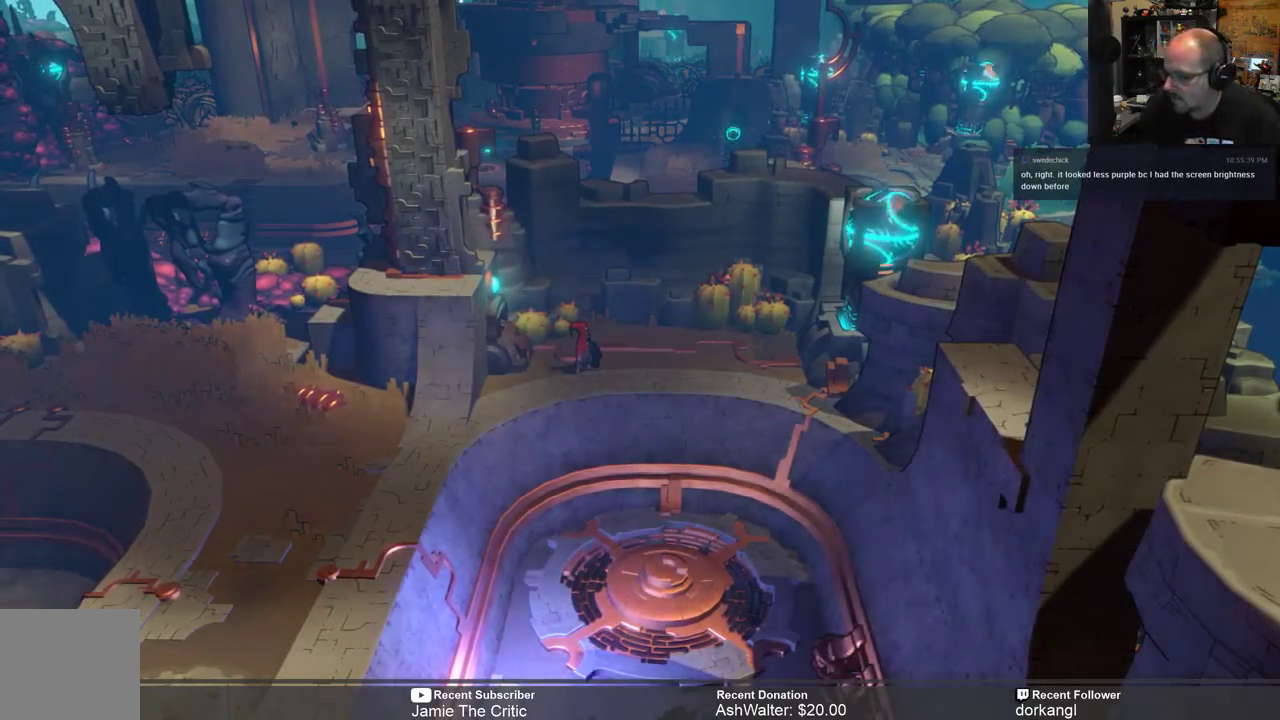
{"buttons": ["R2"], "left_stick": "center", "right_stick": "center", "events": []}
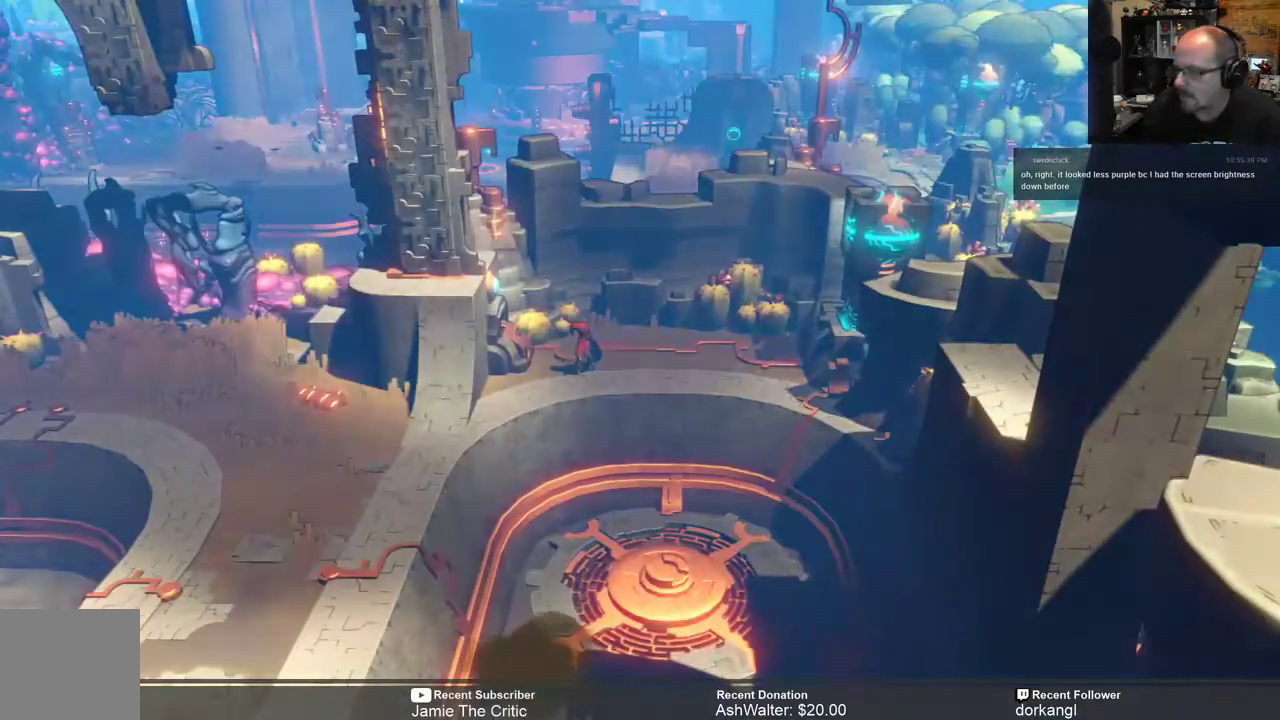
{"buttons": ["R2"], "left_stick": "center", "right_stick": "center", "events": [[167, "left_stick", "down-left"], [367, "left_stick", "center"]]}
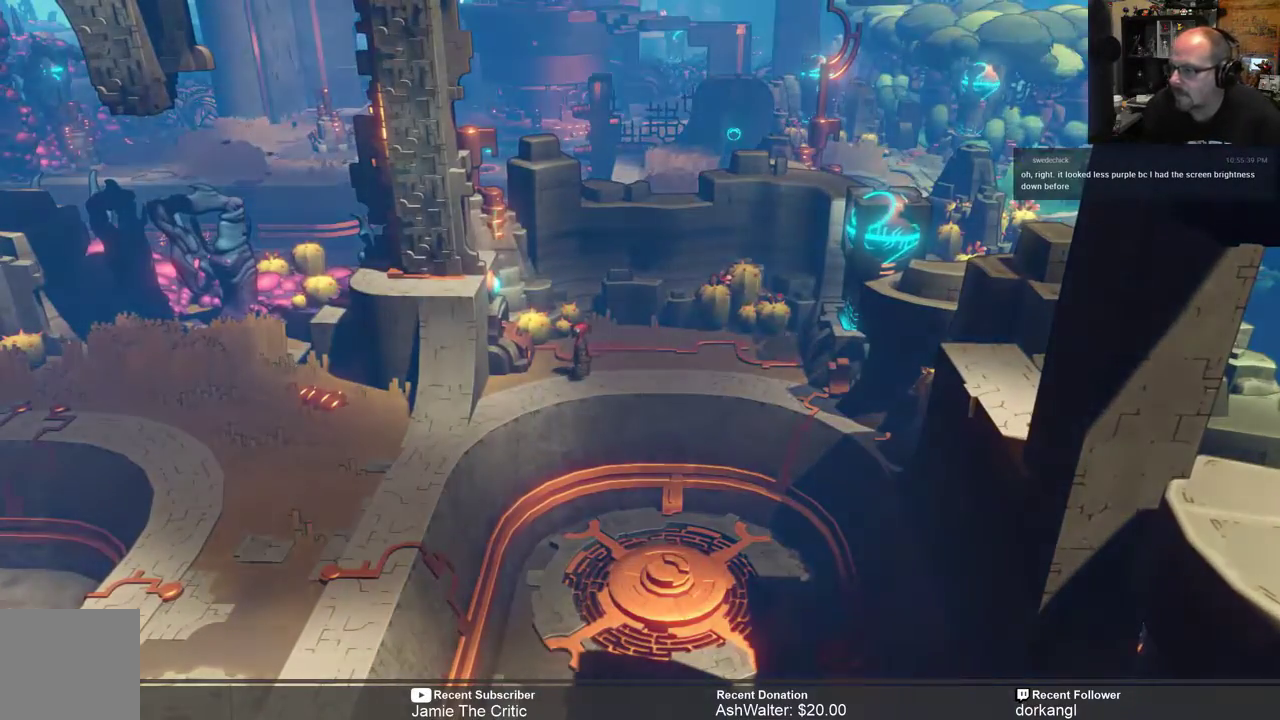
{"buttons": ["R2"], "left_stick": "up-right", "right_stick": "center", "events": [[383, "left_stick", "up-right"]]}
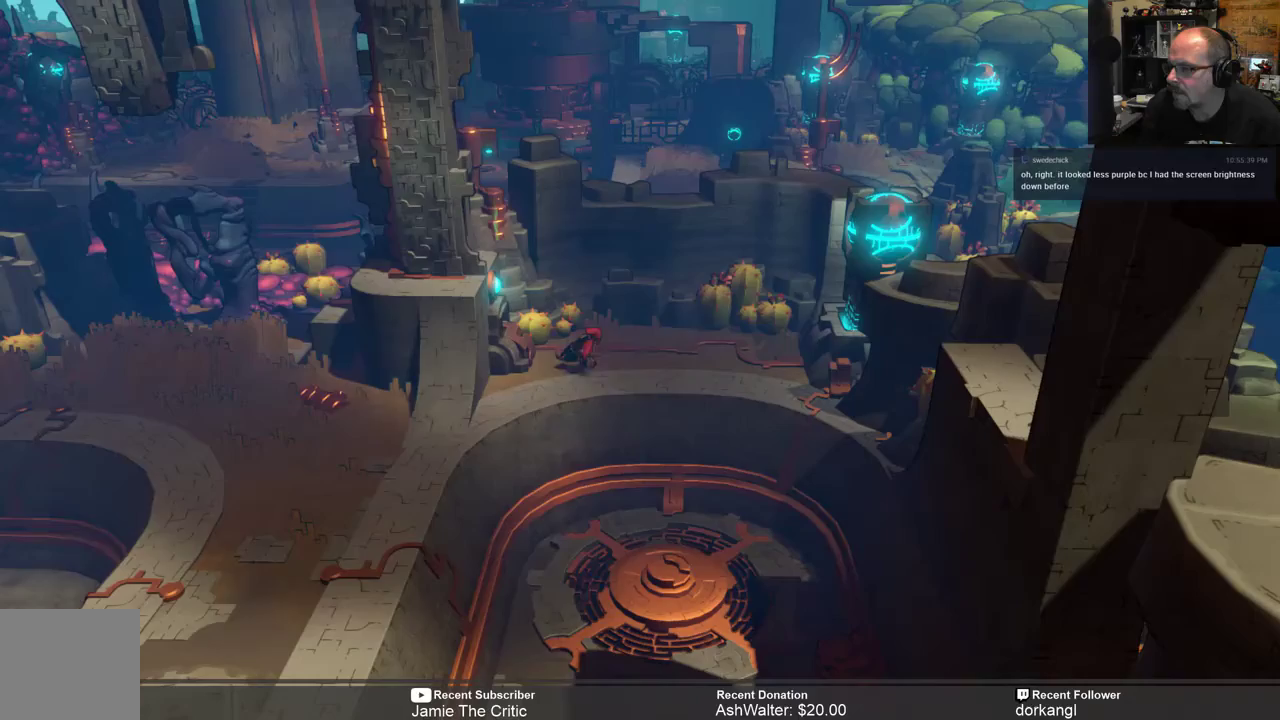
{"buttons": ["R2"], "left_stick": "up-right", "right_stick": "center", "events": []}
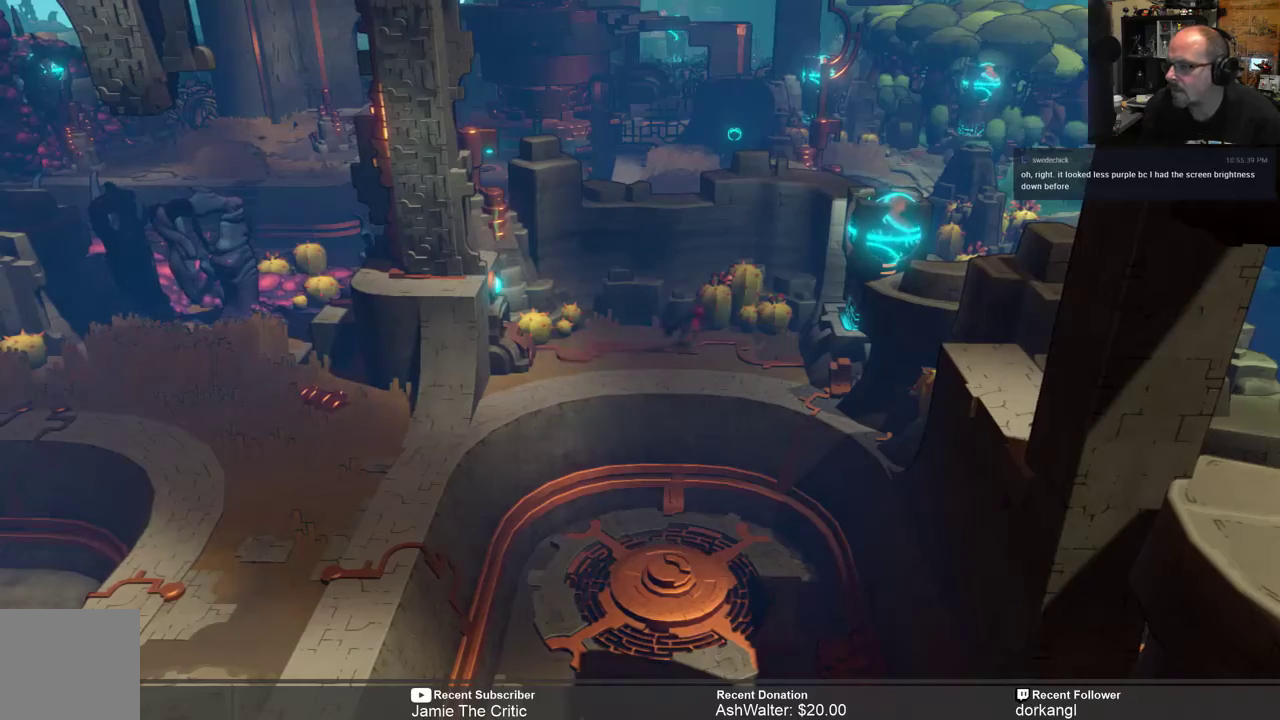
{"buttons": ["R2"], "left_stick": "down-left", "right_stick": "center", "events": [[350, "left_stick", "center"], [483, "left_stick", "down-left"]]}
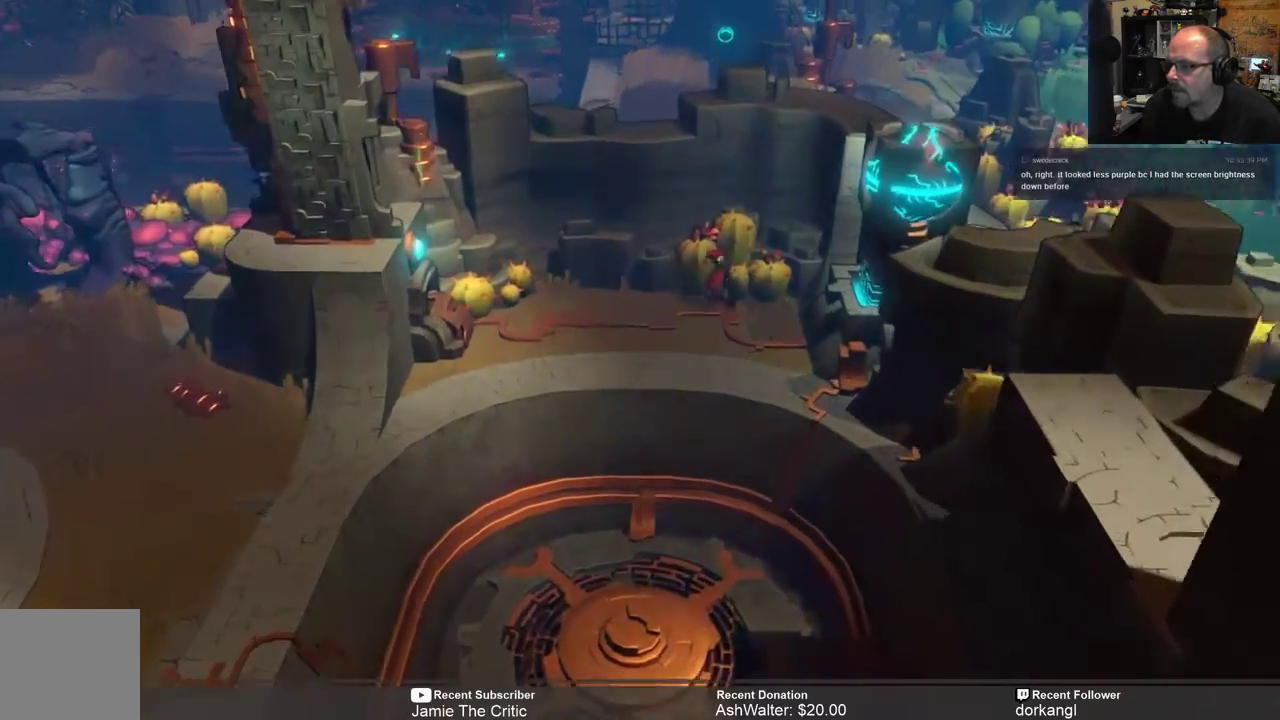
{"buttons": ["R2"], "left_stick": "center", "right_stick": "center", "events": [[500, "left_stick", "center"]]}
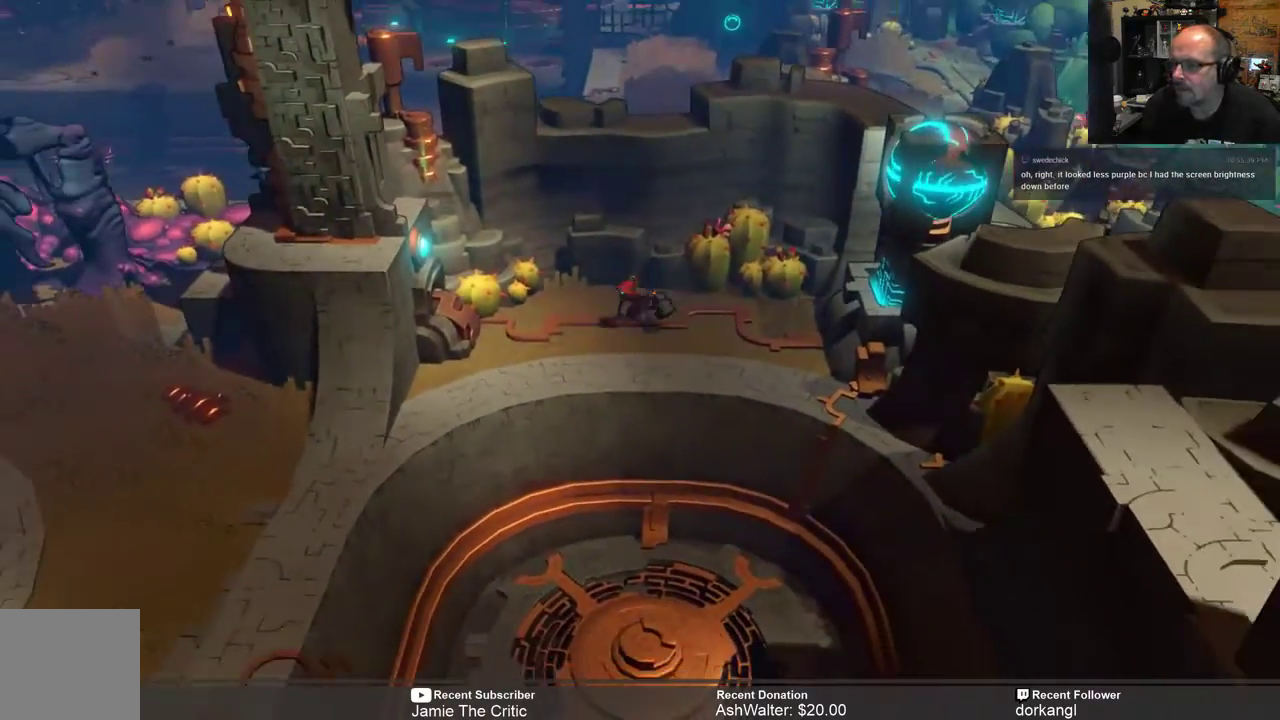
{"buttons": ["R2"], "left_stick": "down-left", "right_stick": "center", "events": [[200, "left_stick", "down-left"]]}
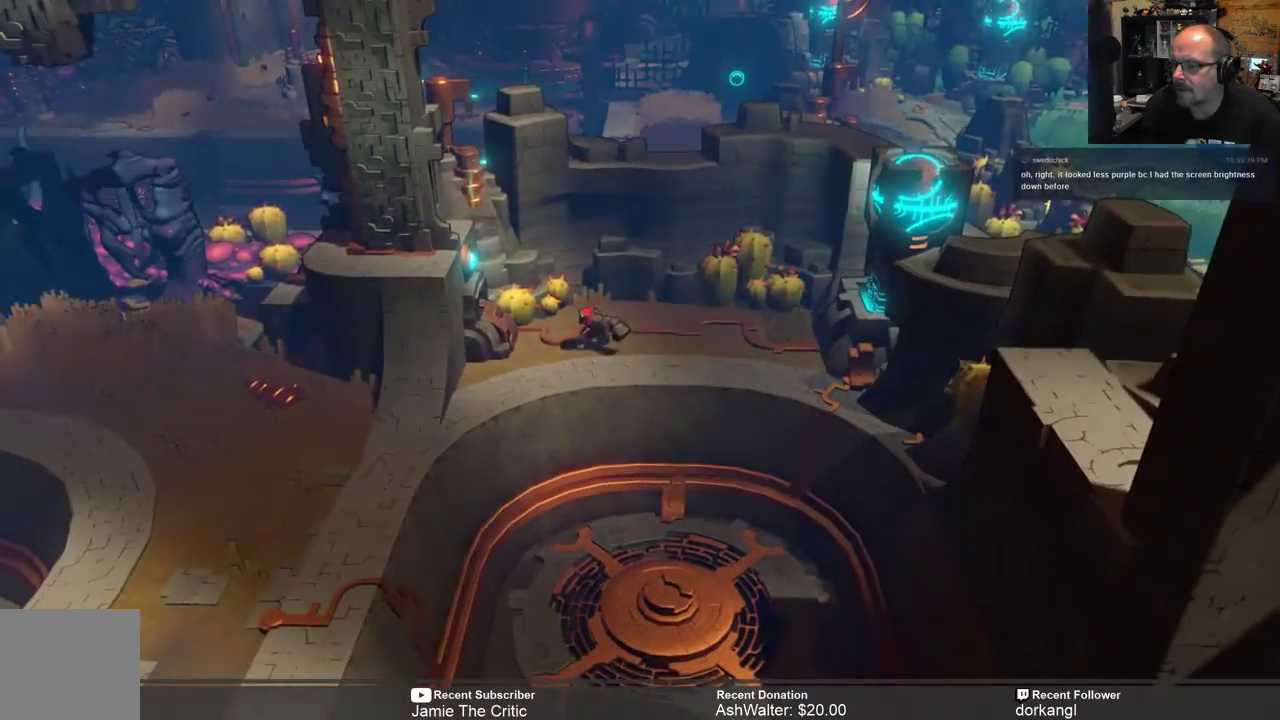
{"buttons": ["R2"], "left_stick": "center", "right_stick": "center", "events": [[367, "left_stick", "center"]]}
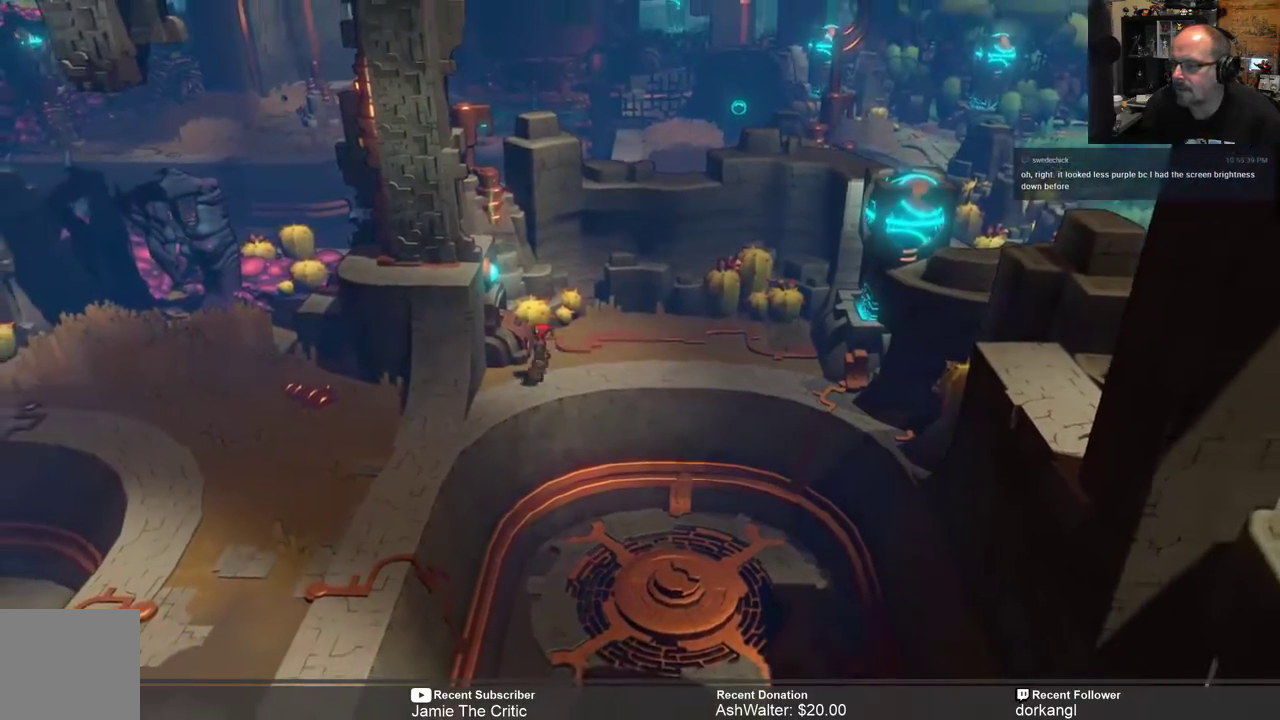
{"buttons": ["R2"], "left_stick": "right", "right_stick": "center", "events": [[400, "left_stick", "right"]]}
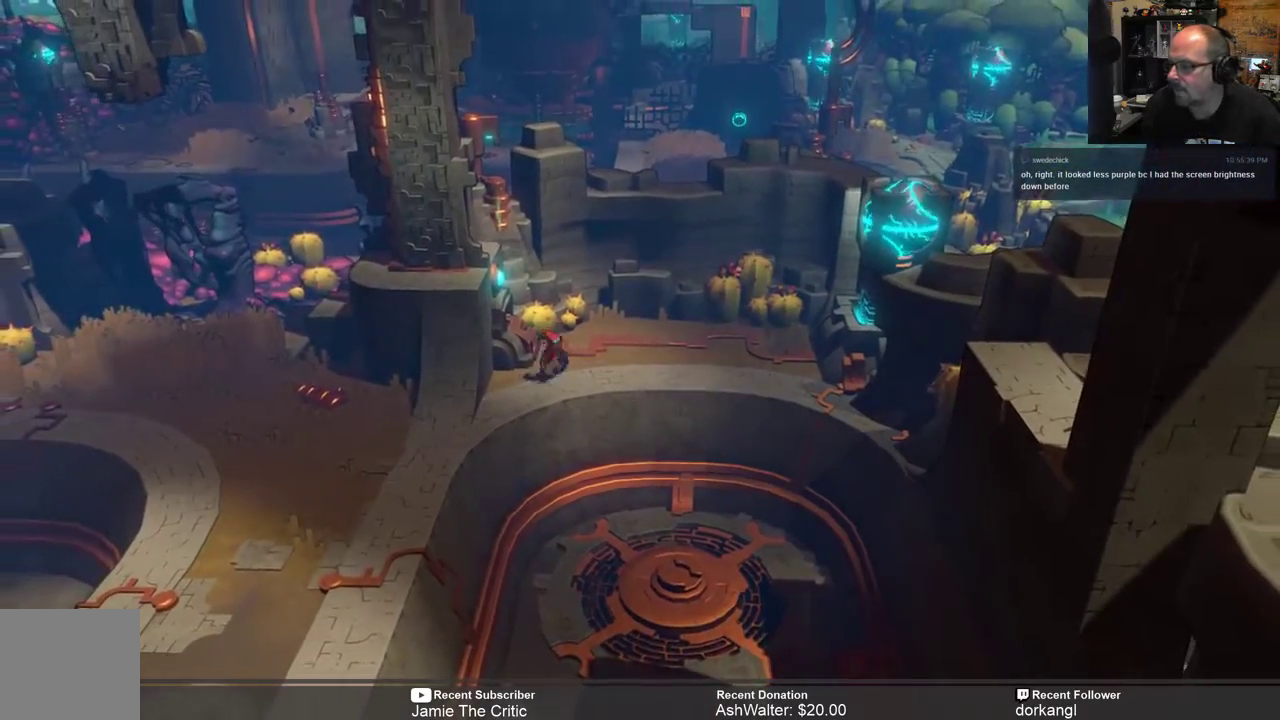
{"buttons": ["R2"], "left_stick": "right", "right_stick": "center", "events": []}
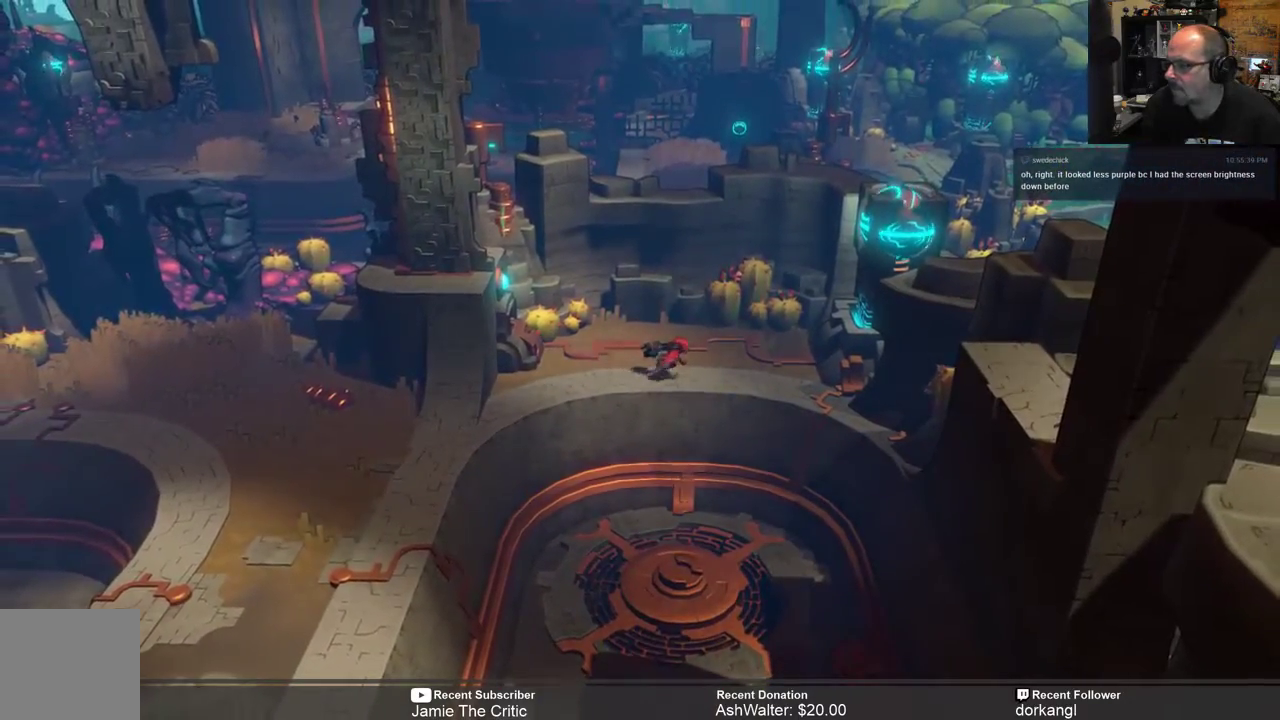
{"buttons": ["R2"], "left_stick": "center", "right_stick": "center", "events": [[417, "left_stick", "center"]]}
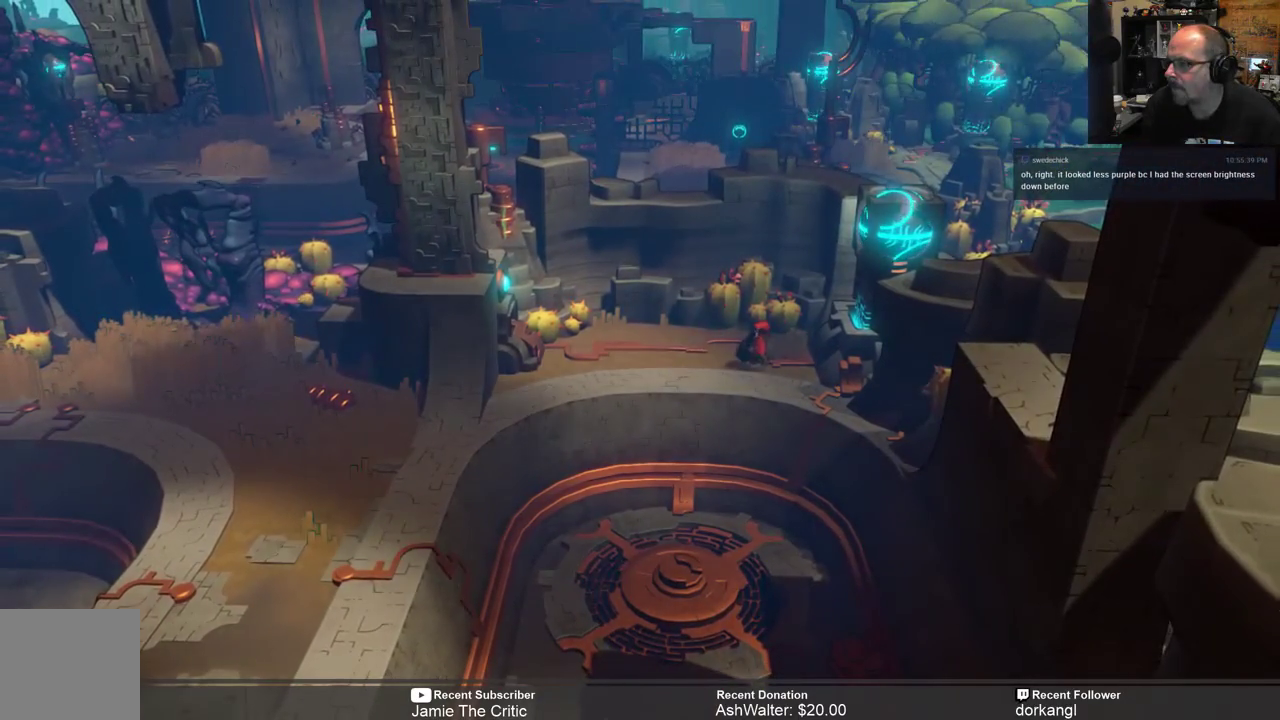
{"buttons": ["R2"], "left_stick": "center", "right_stick": "center", "events": []}
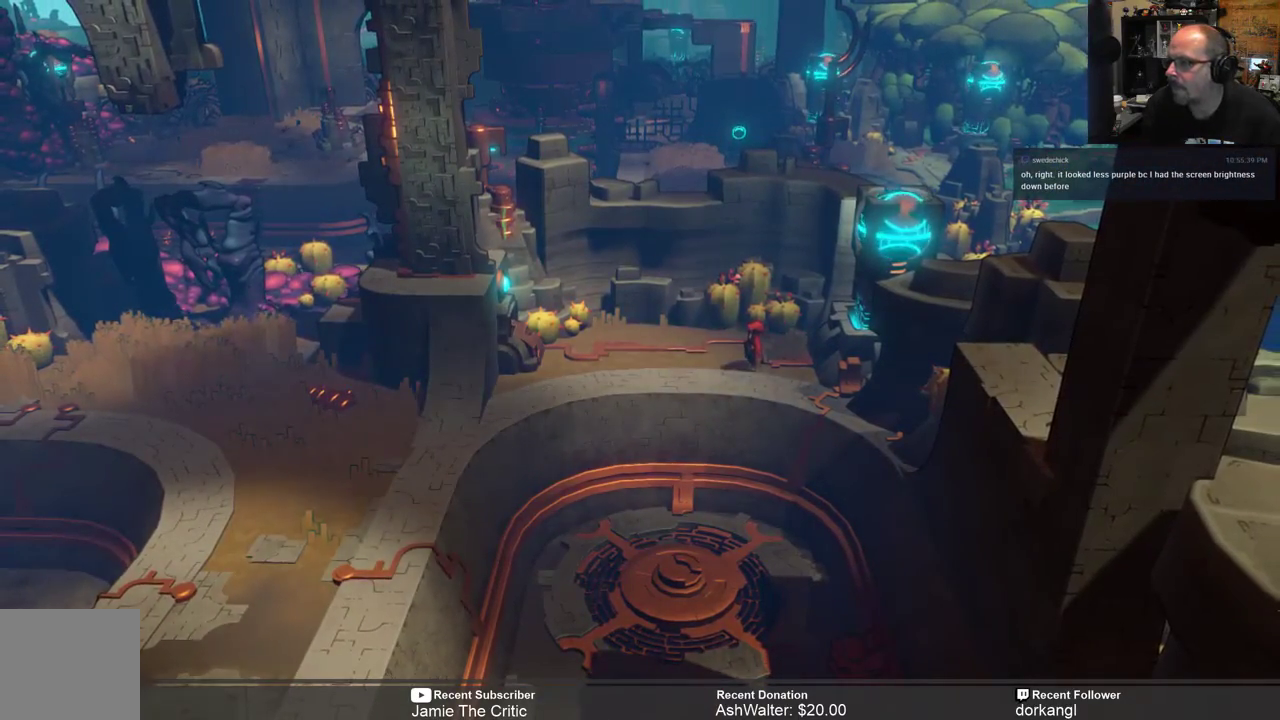
{"buttons": ["R2"], "left_stick": "down-left", "right_stick": "center", "events": [[383, "left_stick", "down-left"]]}
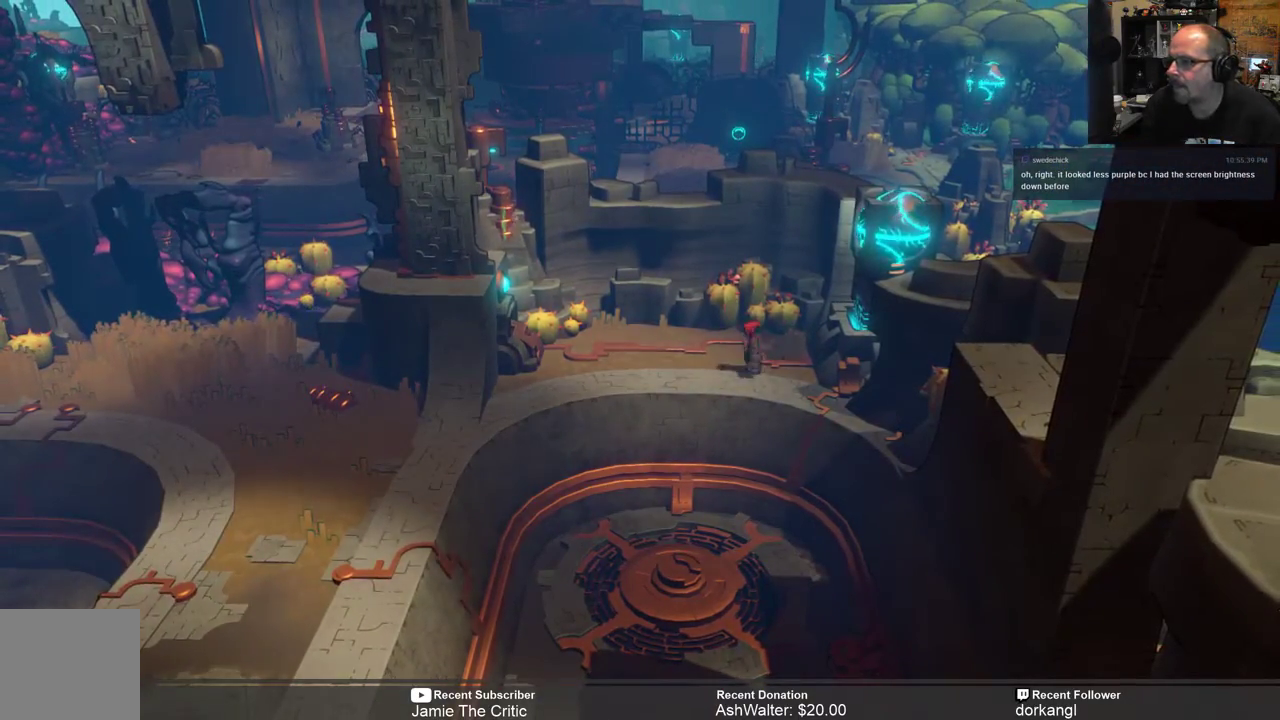
{"buttons": ["R2"], "left_stick": "down-left", "right_stick": "center", "events": []}
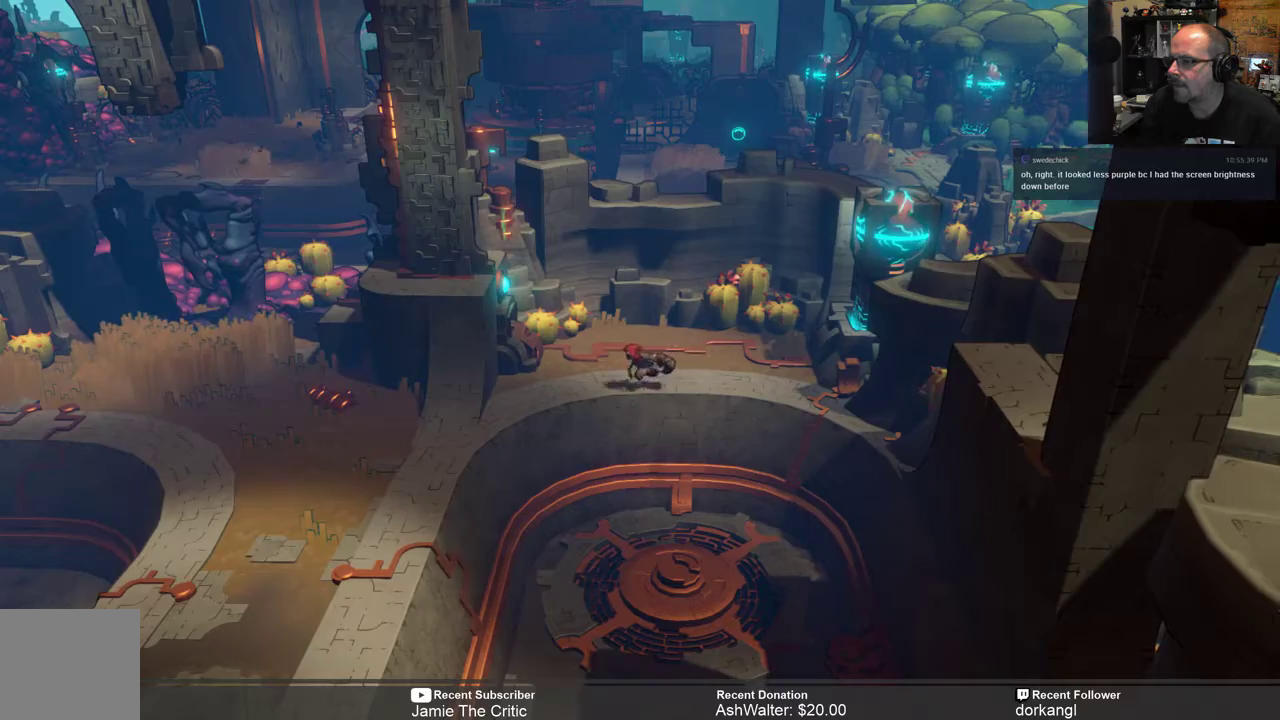
{"buttons": ["R2"], "left_stick": "left", "right_stick": "center", "events": [[117, "left_stick", "center"], [333, "left_stick", "left"]]}
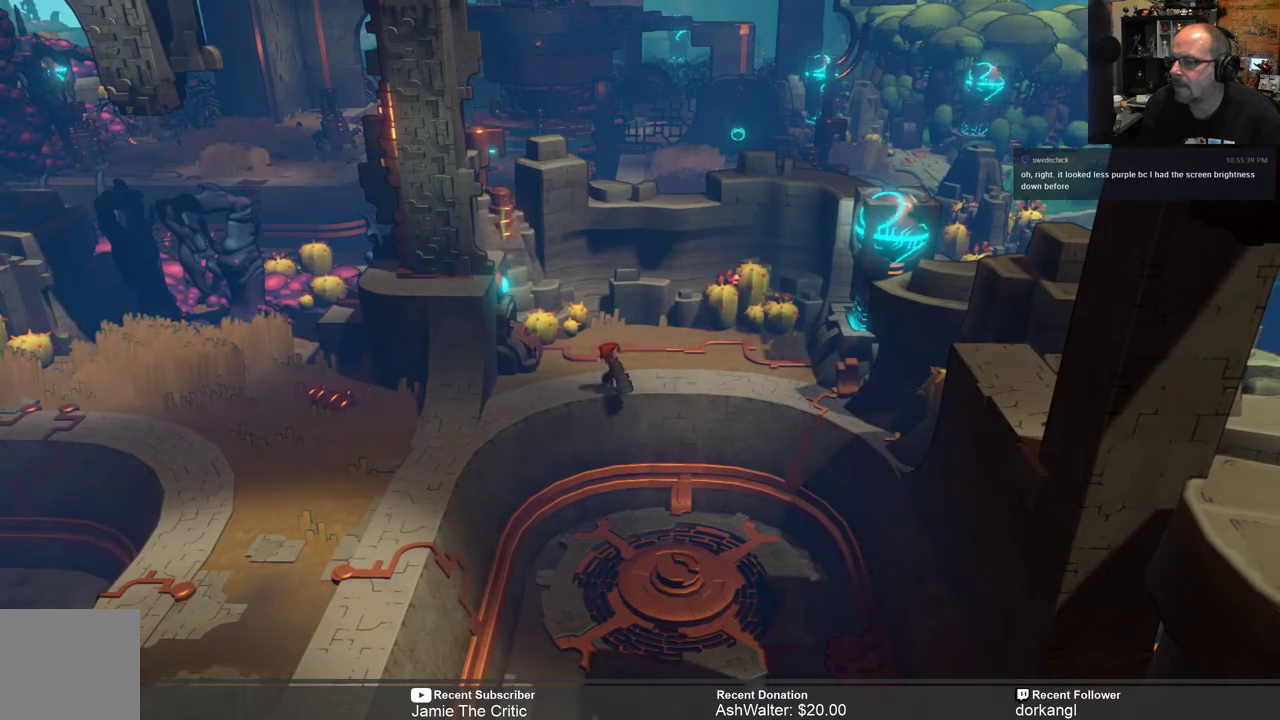
{"buttons": ["R2"], "left_stick": "left", "right_stick": "center", "events": []}
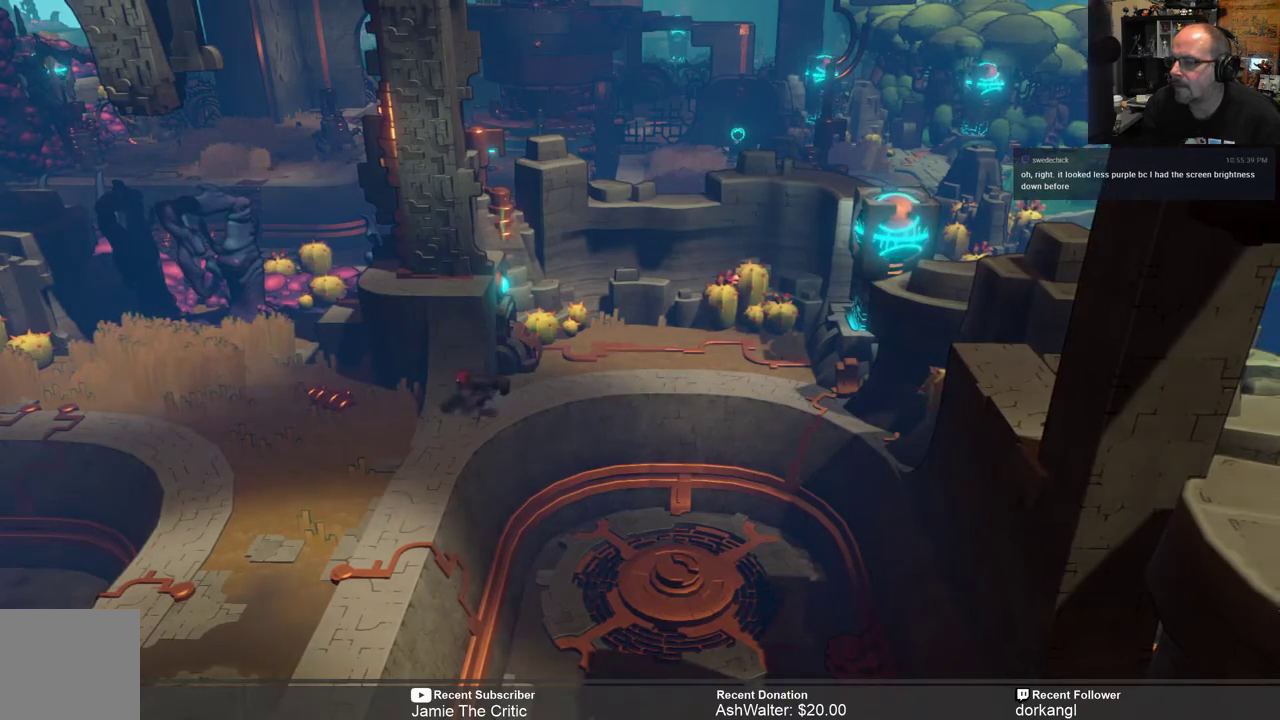
{"buttons": ["R2"], "left_stick": "left", "right_stick": "center", "events": []}
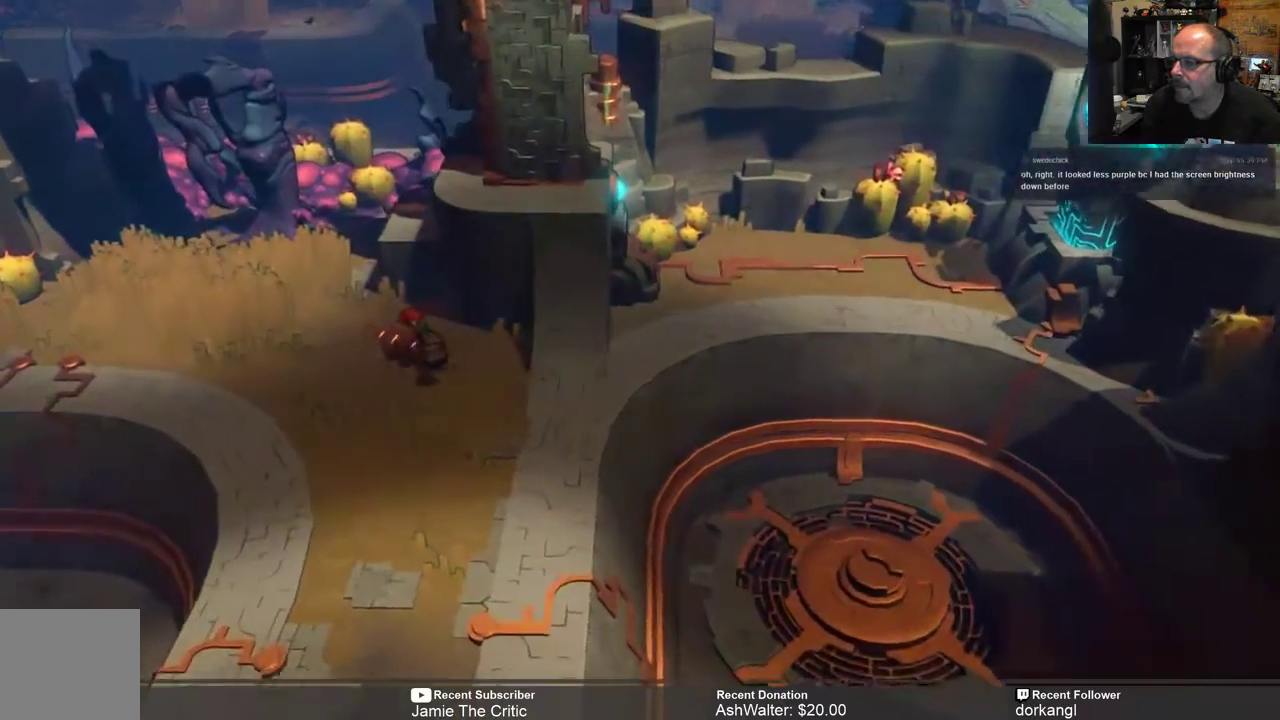
{"buttons": ["R2"], "left_stick": "center", "right_stick": "center", "events": [[267, "left_stick", "center"]]}
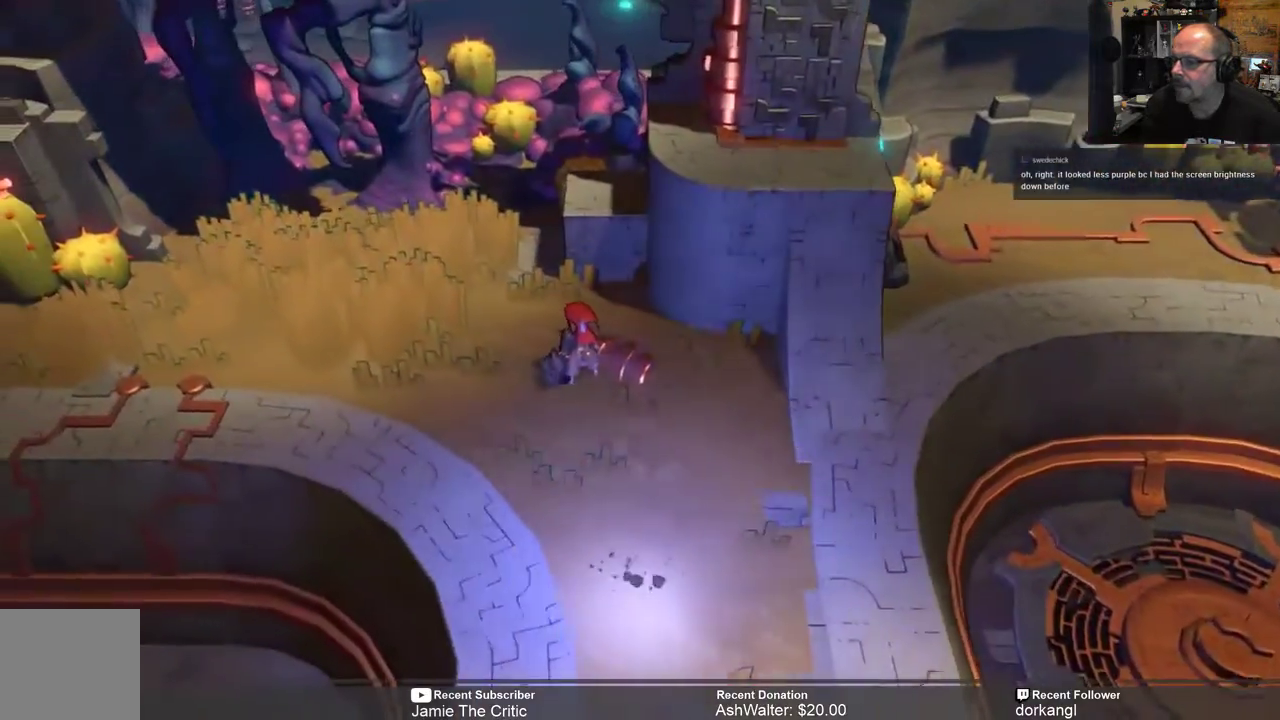
{"buttons": ["R2"], "left_stick": "left", "right_stick": "center", "events": [[183, "left_stick", "left"]]}